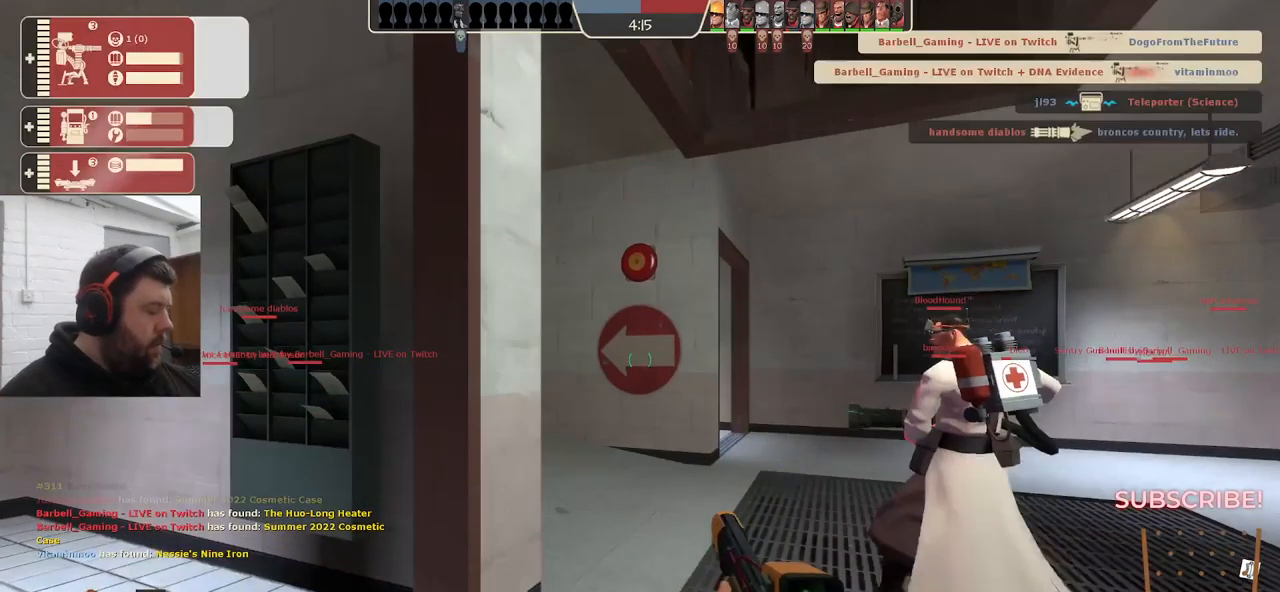
Gameplay with a controller (PlayStation layout); each line is a JSON object with the inputs held at the frame after it. "events" lists button and stick changes between this image and that frame as [ms after this image, input, new state], when the widget could be followed in between. Not read: SELECT.
{"buttons": [], "left_stick": "up", "right_stick": "center", "events": [[183, "left_stick", "up"]]}
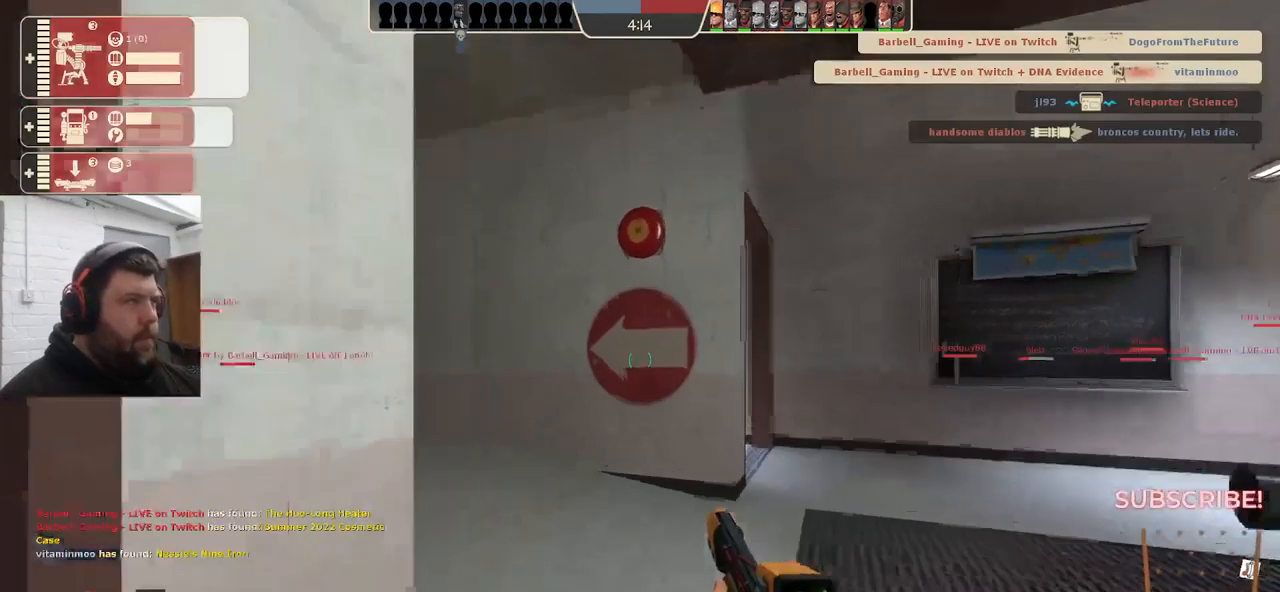
{"buttons": [], "left_stick": "up", "right_stick": "center", "events": [[67, "right_stick", "left"], [233, "right_stick", "up"], [500, "right_stick", "center"]]}
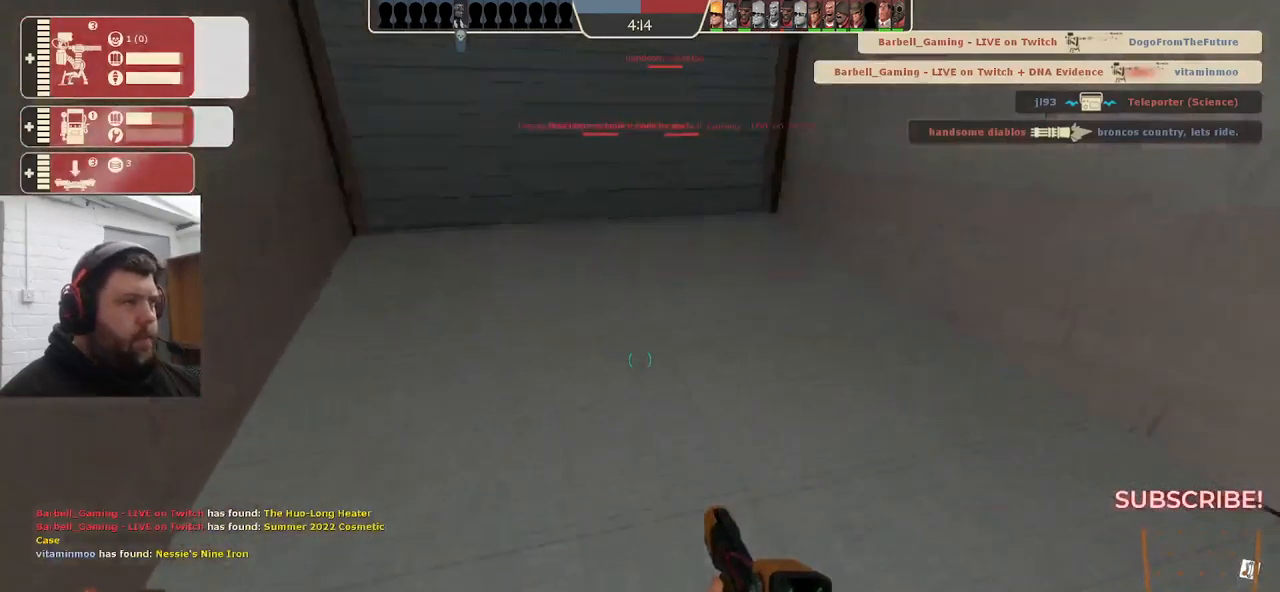
{"buttons": [], "left_stick": "up", "right_stick": "center", "events": []}
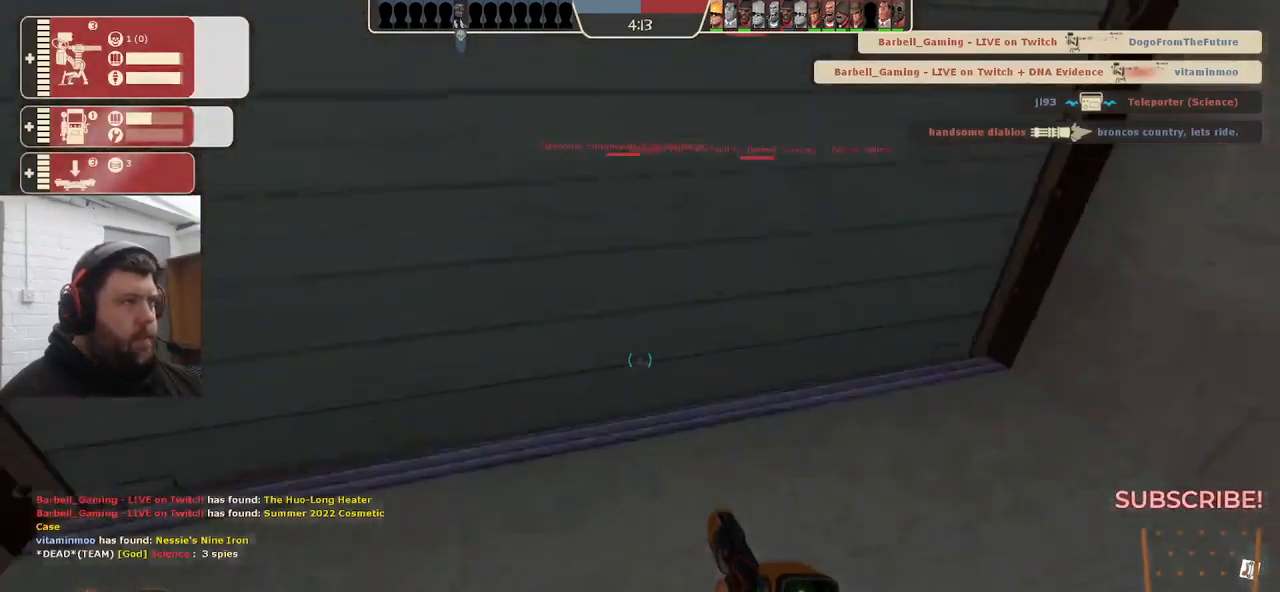
{"buttons": [], "left_stick": "up", "right_stick": "center", "events": []}
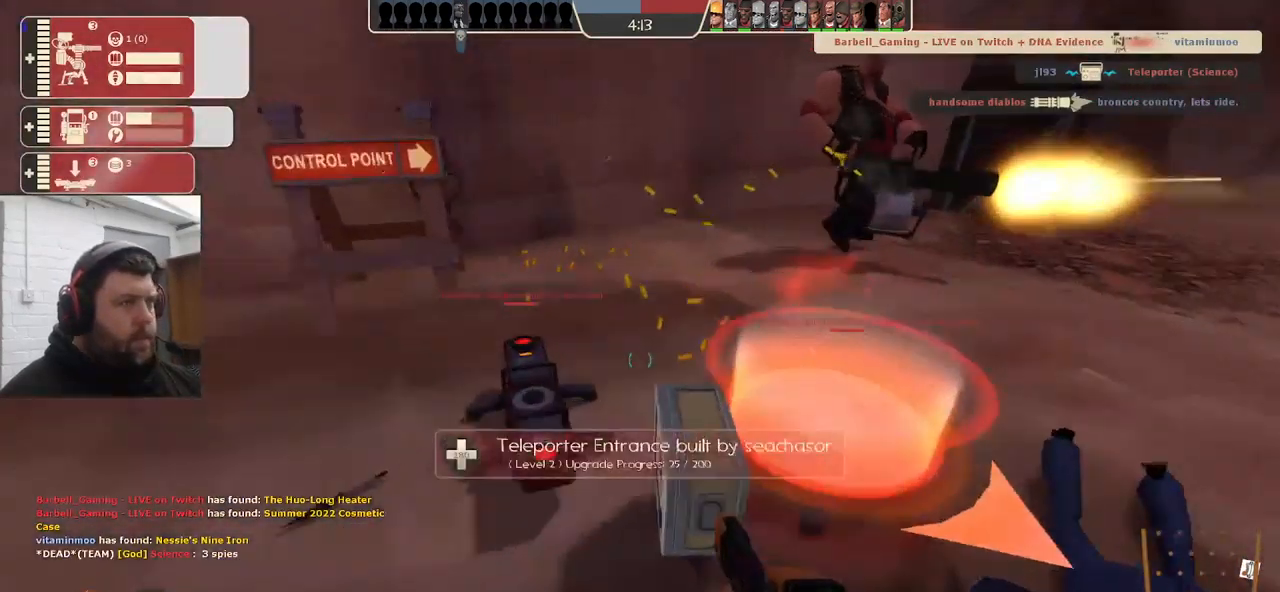
{"buttons": [], "left_stick": "center", "right_stick": "right", "events": [[150, "left_stick", "center"], [367, "right_stick", "right"]]}
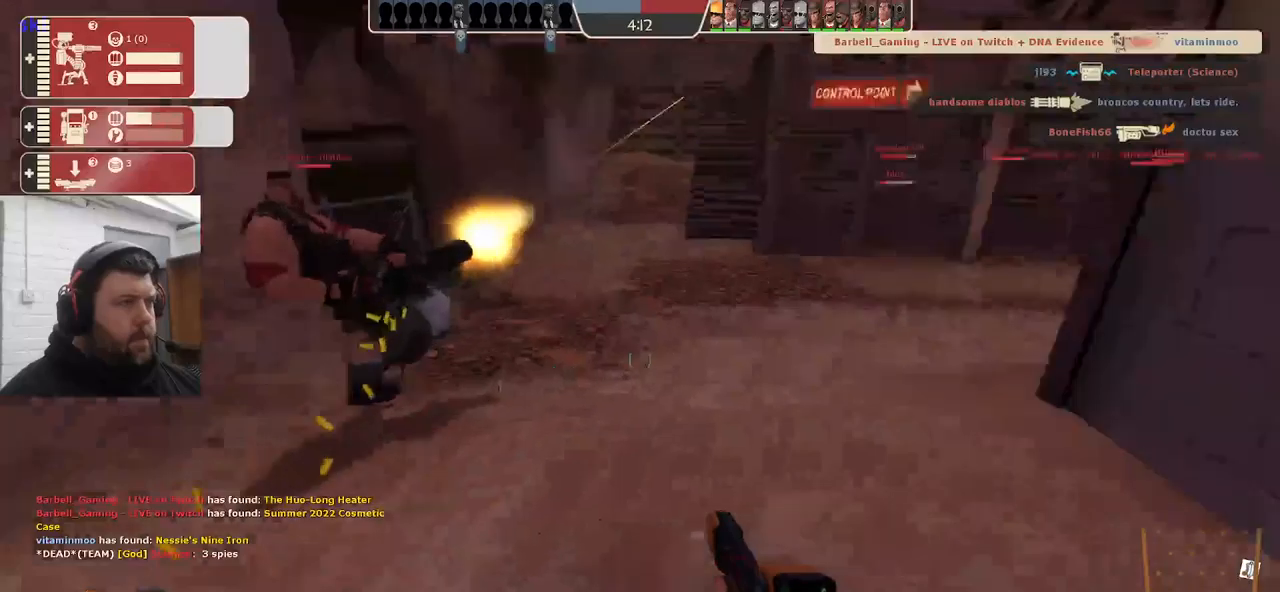
{"buttons": [], "left_stick": "center", "right_stick": "center", "events": [[84, "right_stick", "center"]]}
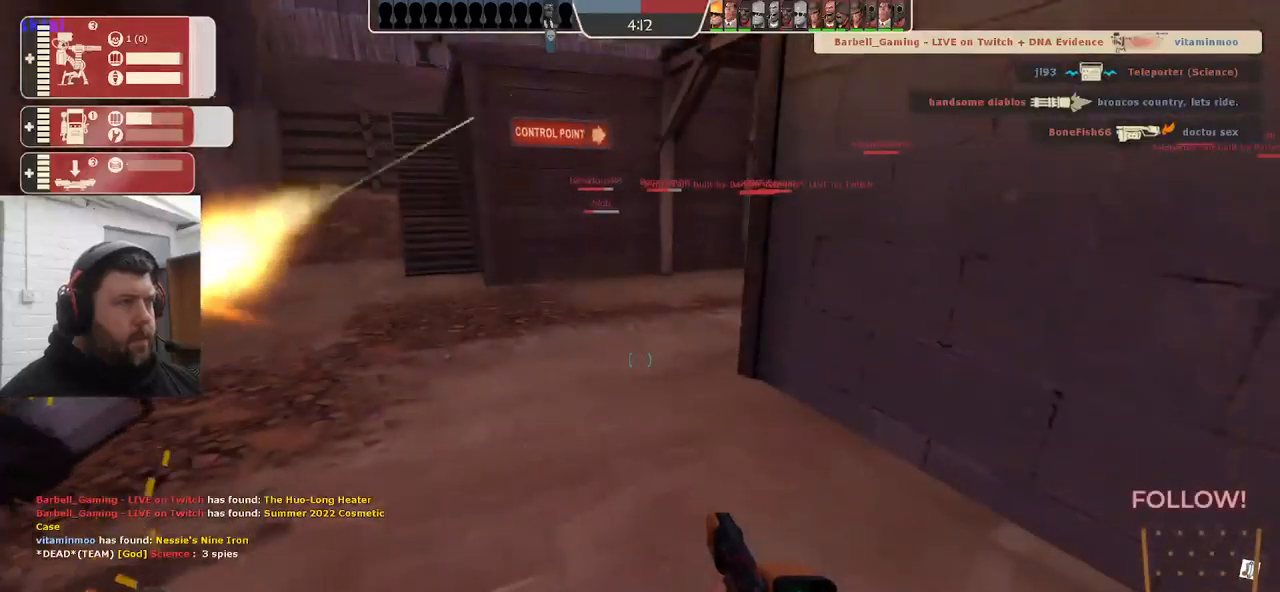
{"buttons": [], "left_stick": "center", "right_stick": "center", "events": []}
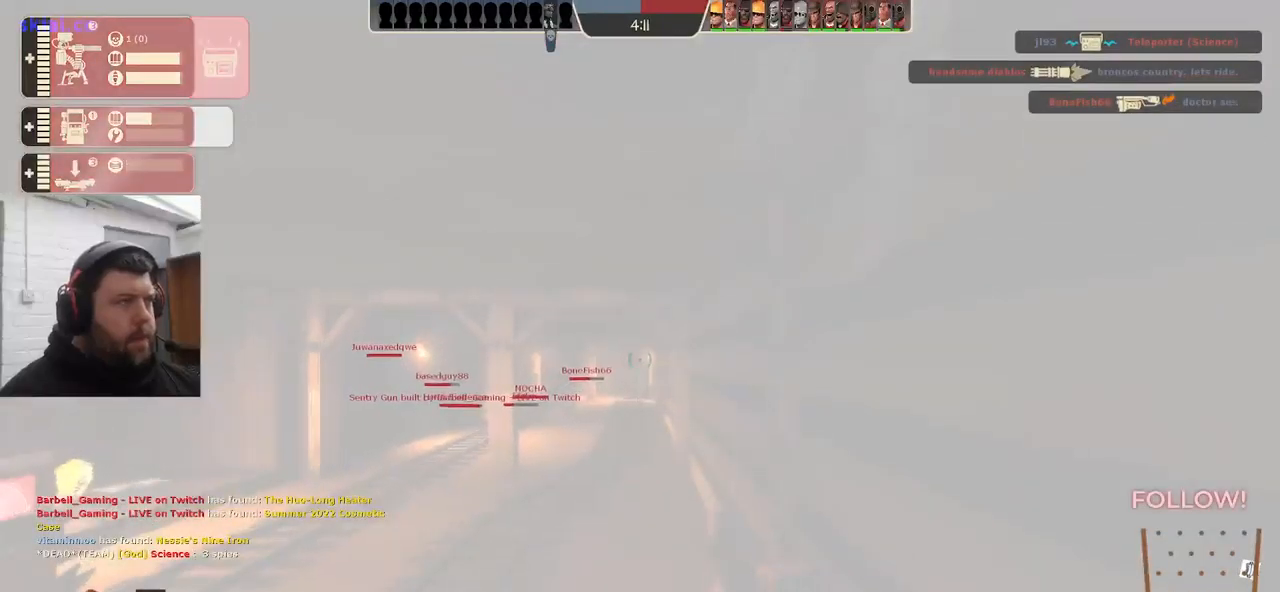
{"buttons": [], "left_stick": "up", "right_stick": "center", "events": [[150, "left_stick", "up"], [234, "right_stick", "left"], [500, "right_stick", "center"]]}
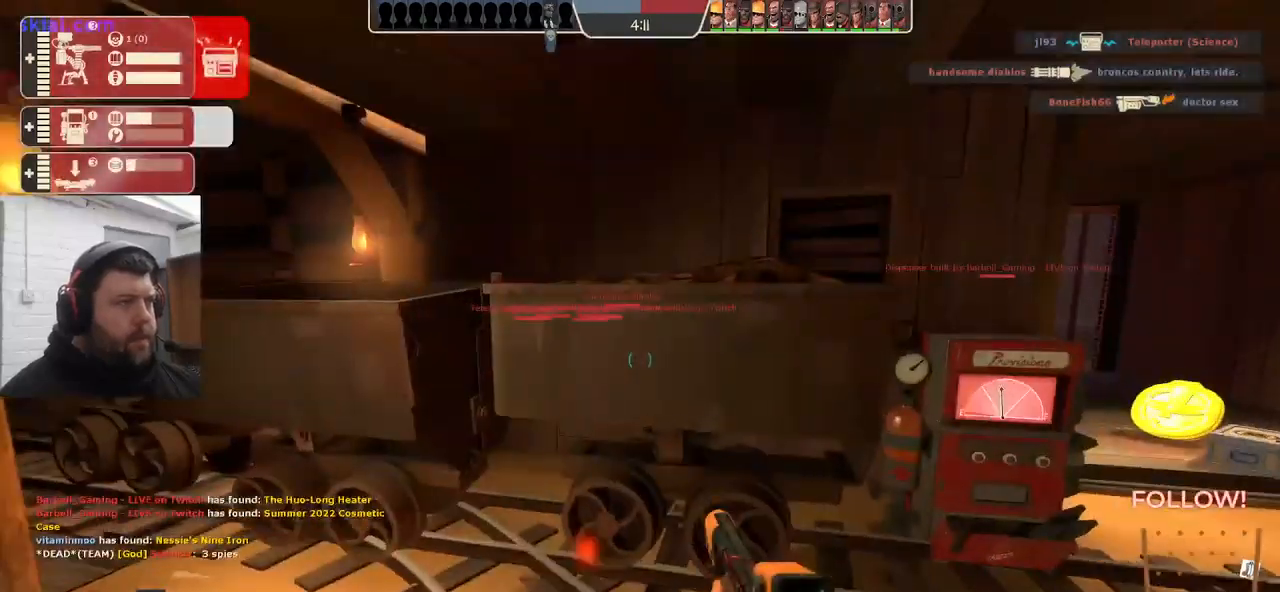
{"buttons": [], "left_stick": "up-right", "right_stick": "right", "events": [[50, "left_stick", "up-right"], [167, "right_stick", "right"], [450, "right_stick", "center"], [500, "right_stick", "right"]]}
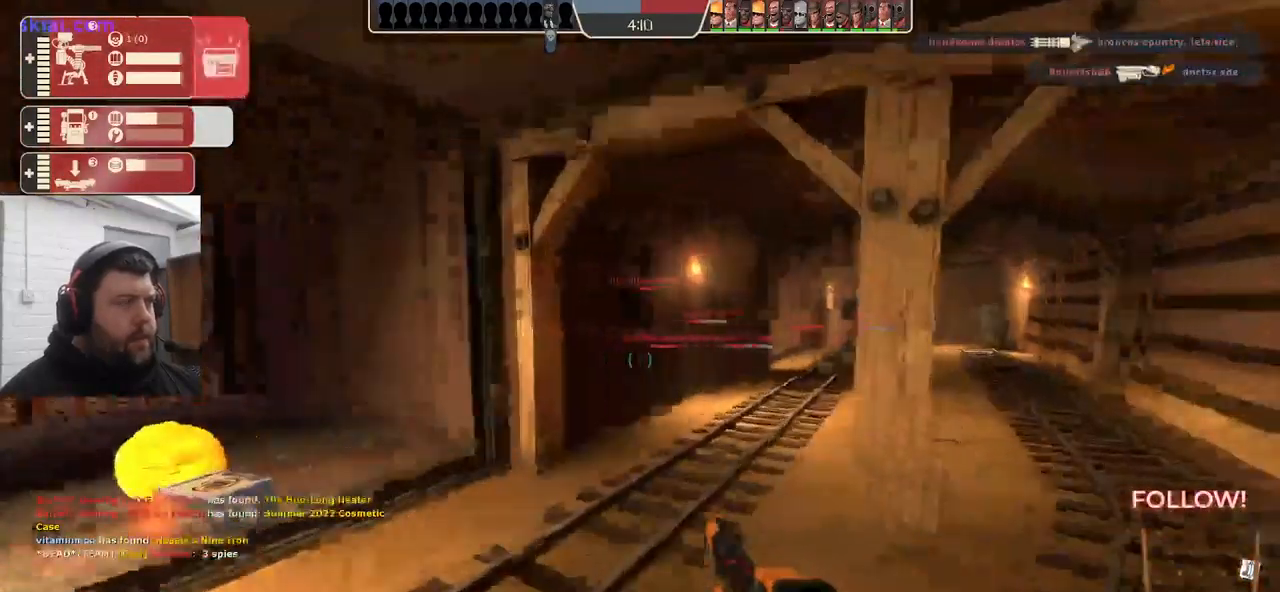
{"buttons": [], "left_stick": "up-right", "right_stick": "center", "events": [[67, "right_stick", "center"]]}
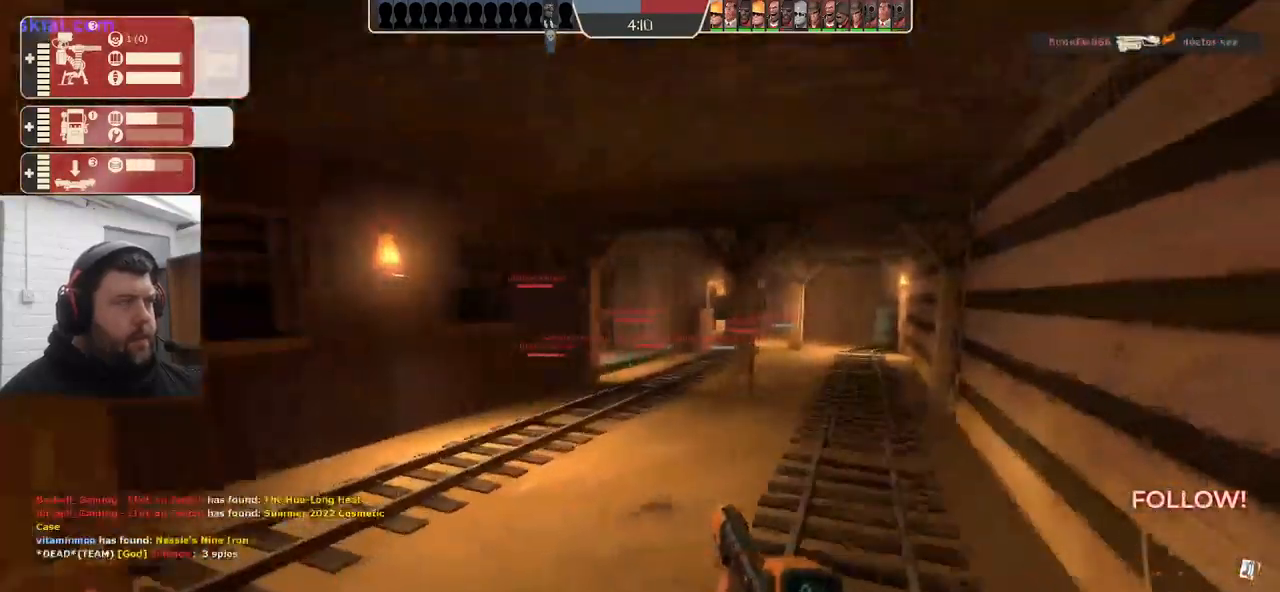
{"buttons": [], "left_stick": "up-right", "right_stick": "center", "events": []}
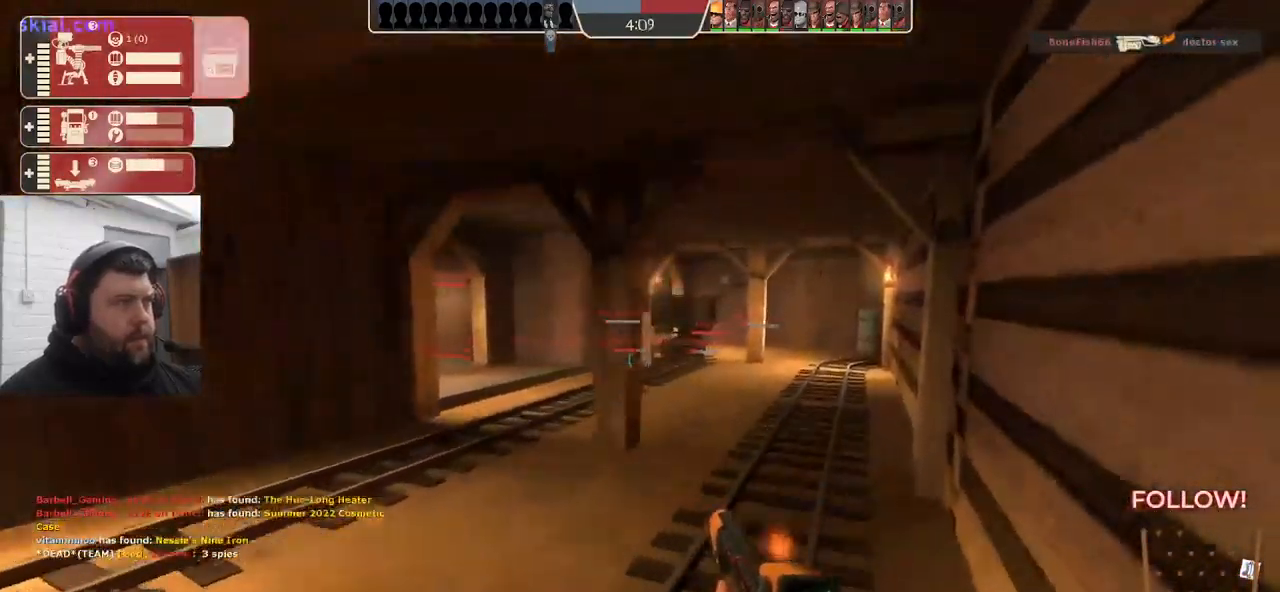
{"buttons": [], "left_stick": "up", "right_stick": "center", "events": [[184, "DPAD_DOWN", "down"], [250, "DPAD_DOWN", "up"], [284, "left_stick", "up"]]}
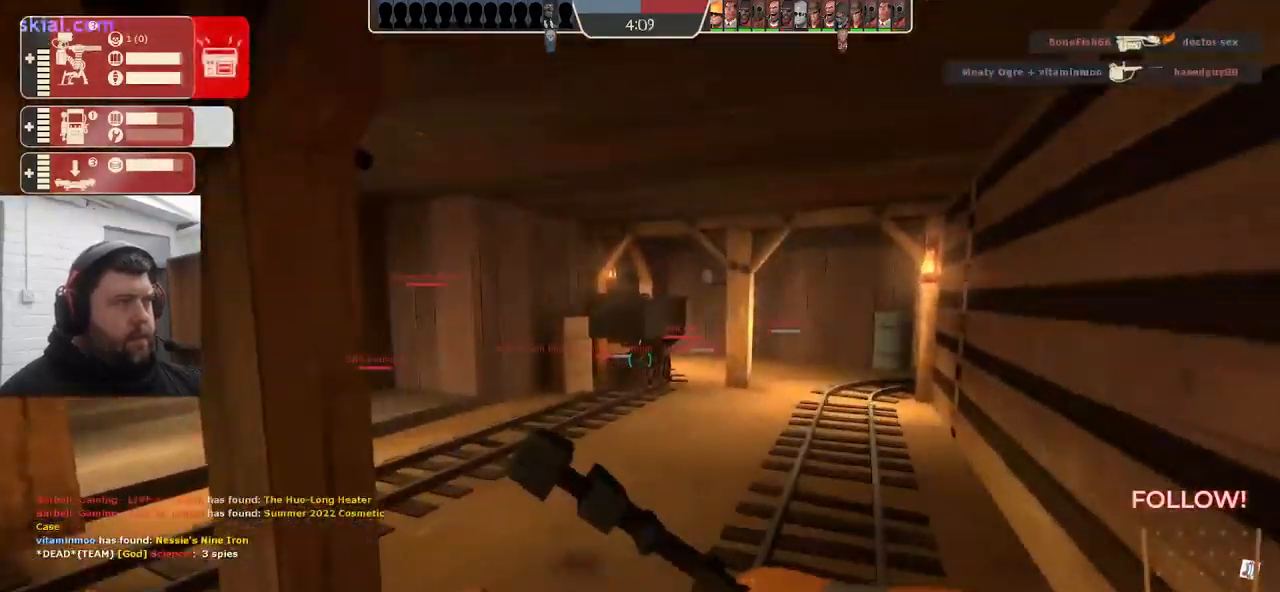
{"buttons": [], "left_stick": "up", "right_stick": "center", "events": []}
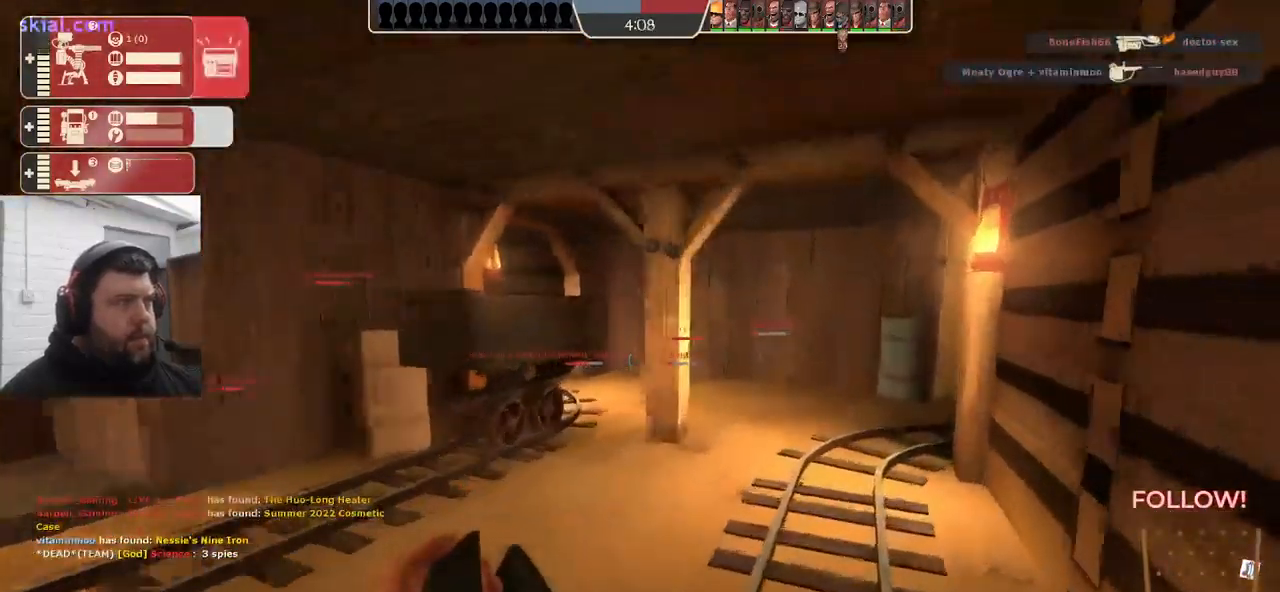
{"buttons": [], "left_stick": "up", "right_stick": "center", "events": []}
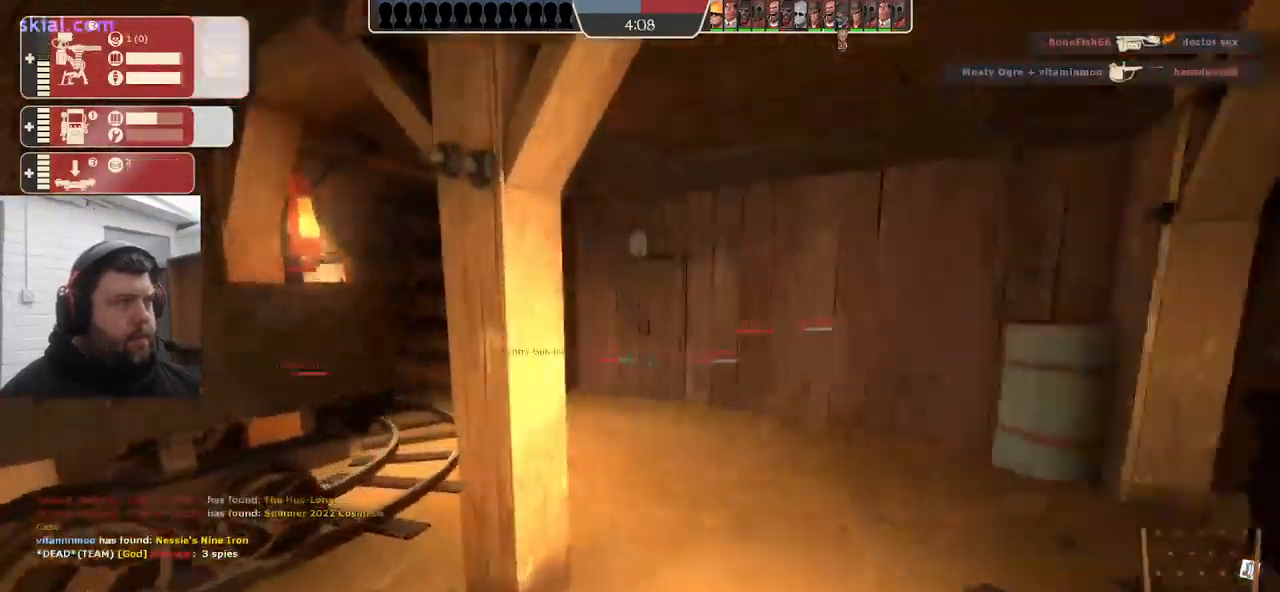
{"buttons": [], "left_stick": "up", "right_stick": "center", "events": []}
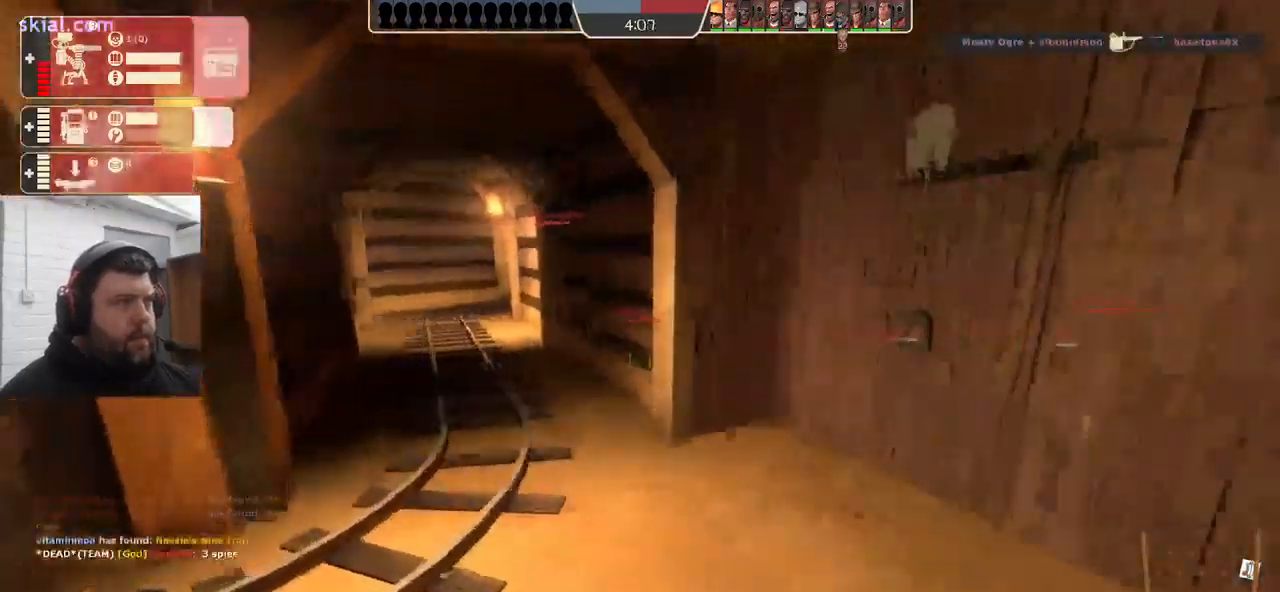
{"buttons": [], "left_stick": "up", "right_stick": "center", "events": []}
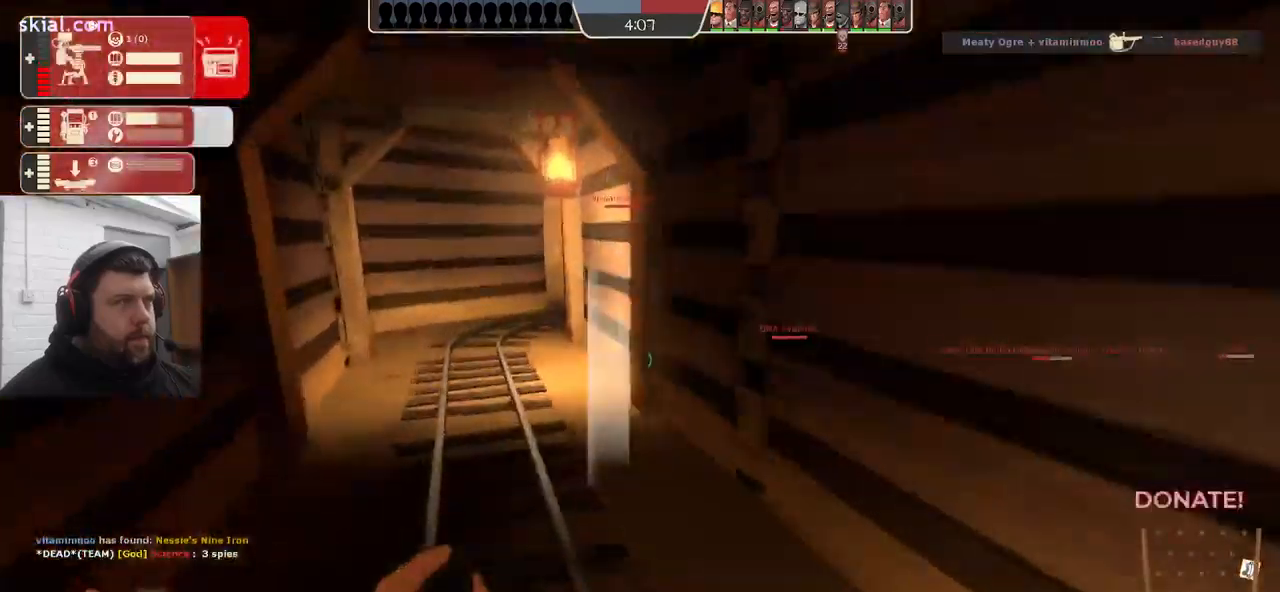
{"buttons": [], "left_stick": "up-left", "right_stick": "center", "events": [[417, "left_stick", "up-left"]]}
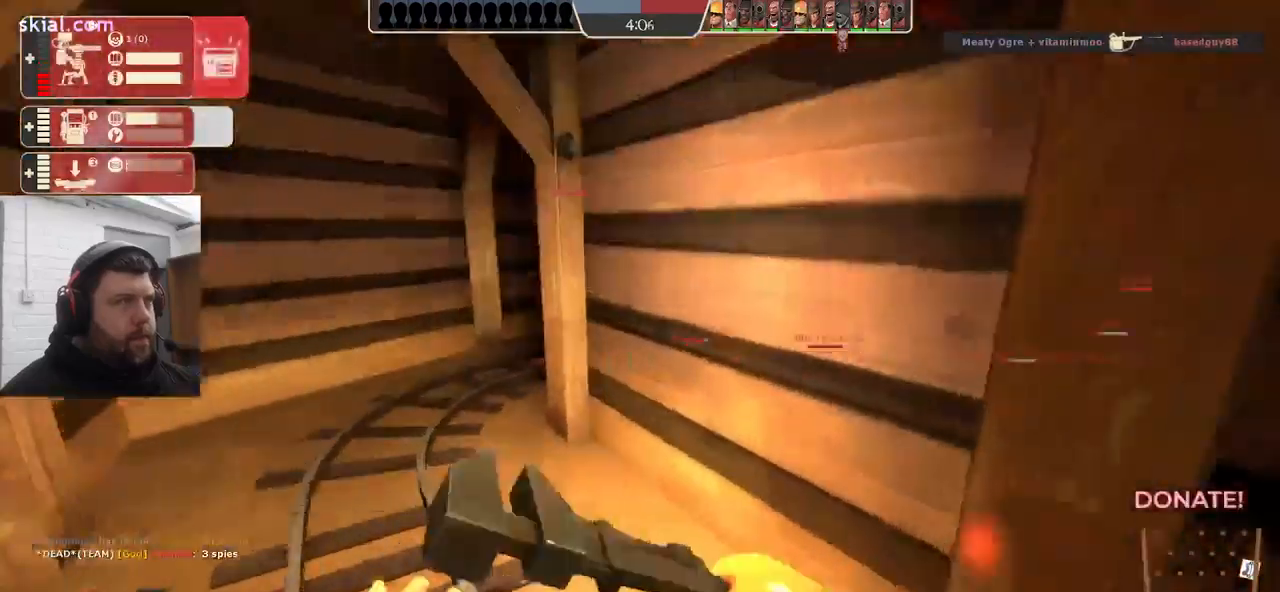
{"buttons": [], "left_stick": "up-left", "right_stick": "right", "events": [[17, "right_stick", "right"]]}
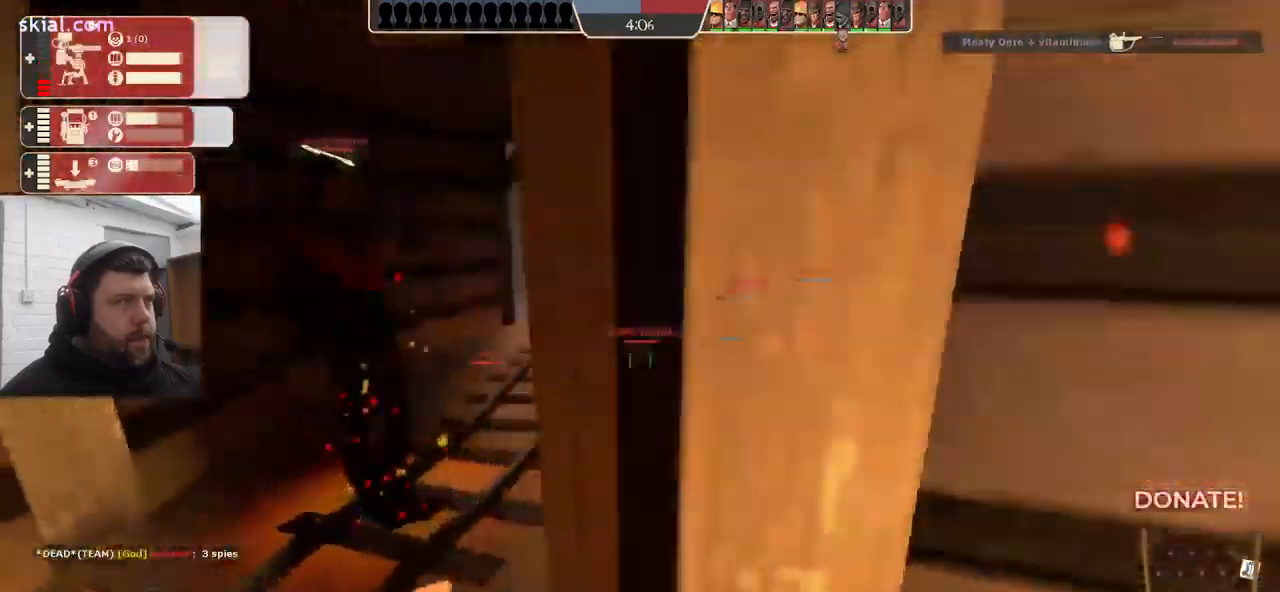
{"buttons": ["R2"], "left_stick": "up", "right_stick": "center", "events": [[134, "left_stick", "up"], [284, "R2", "down"], [300, "right_stick", "center"]]}
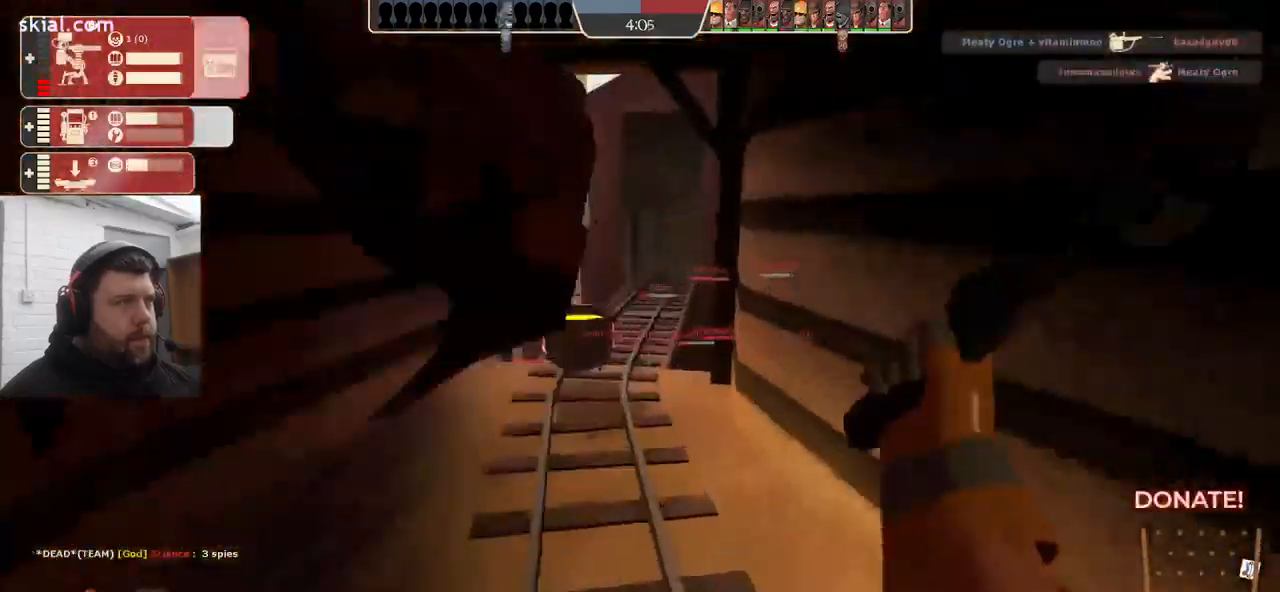
{"buttons": [], "left_stick": "up", "right_stick": "center", "events": [[67, "R2", "up"]]}
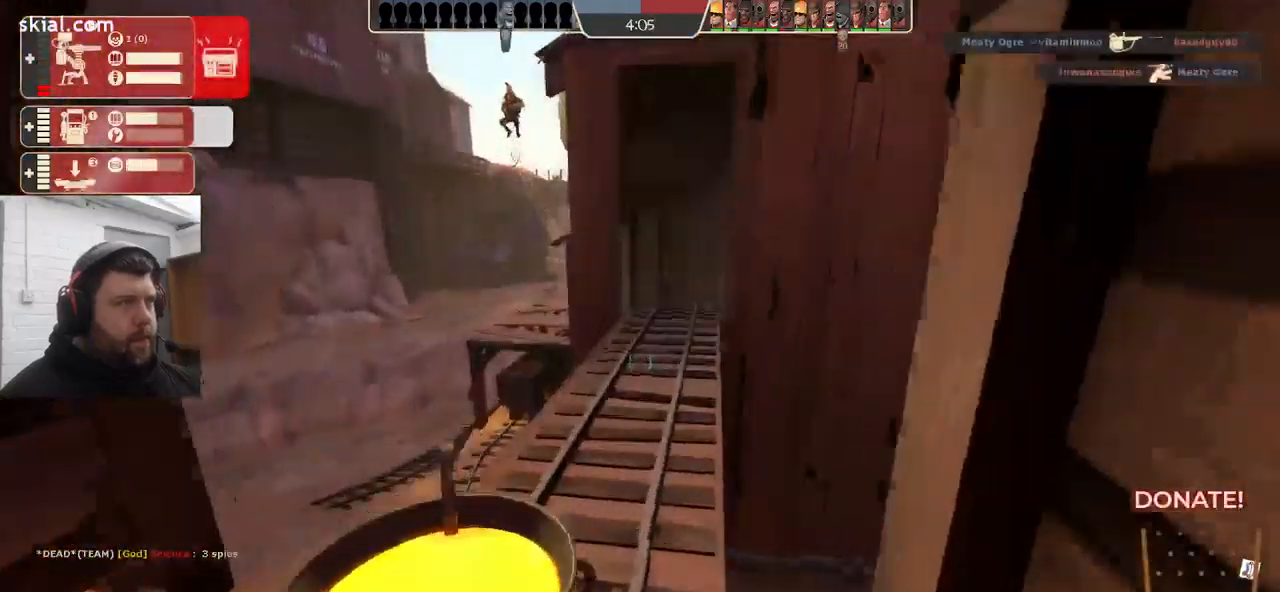
{"buttons": [], "left_stick": "up-left", "right_stick": "center", "events": [[250, "left_stick", "up-left"]]}
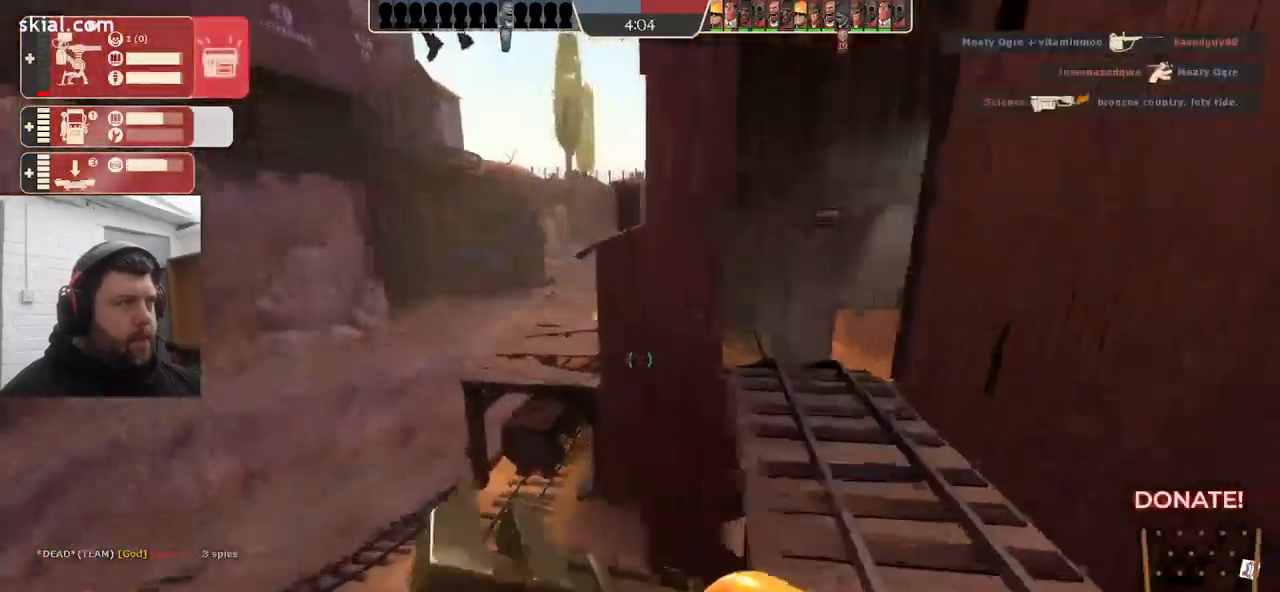
{"buttons": [], "left_stick": "up-left", "right_stick": "right", "events": [[84, "right_stick", "right"]]}
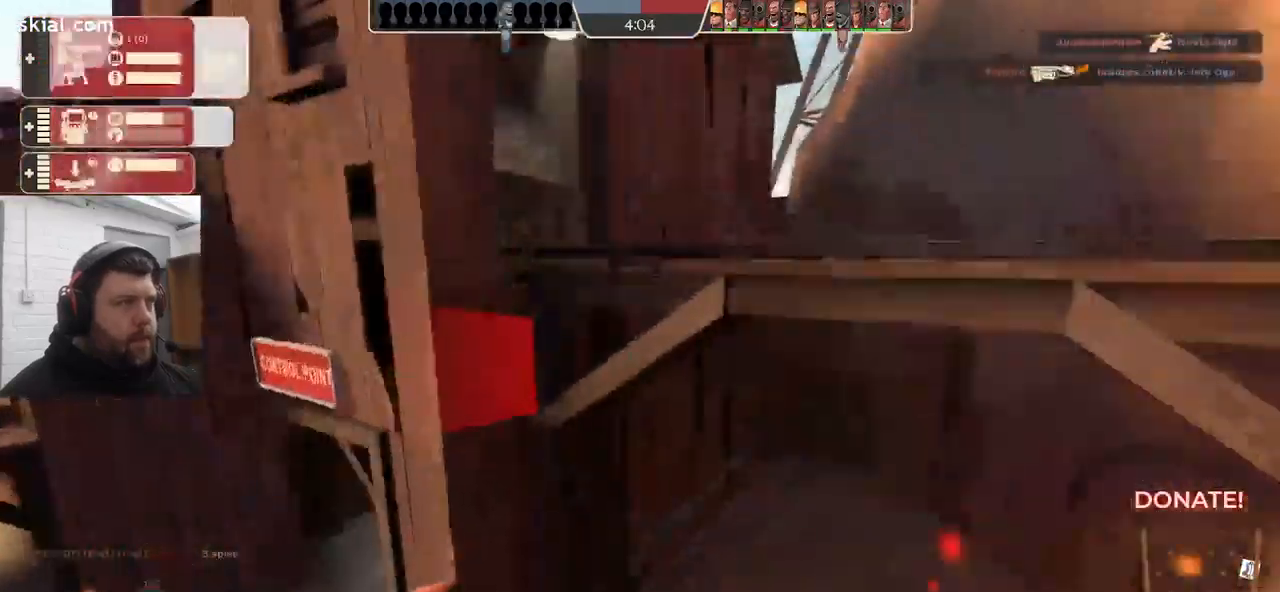
{"buttons": [], "left_stick": "up-left", "right_stick": "right", "events": []}
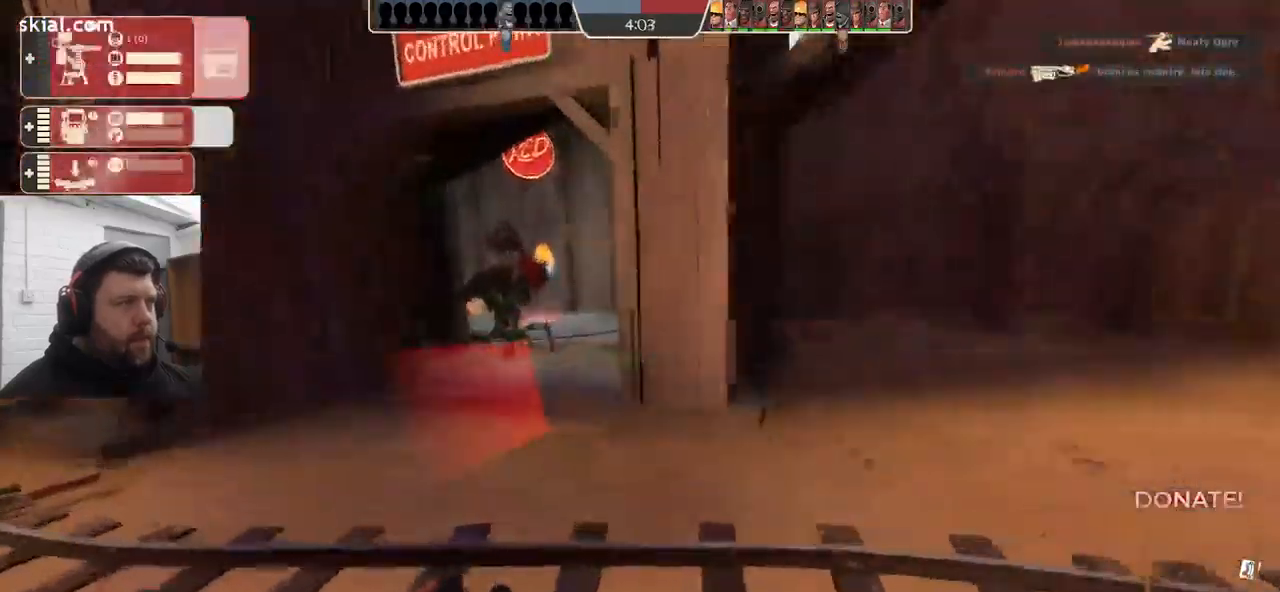
{"buttons": [], "left_stick": "up", "right_stick": "right", "events": [[484, "left_stick", "up"]]}
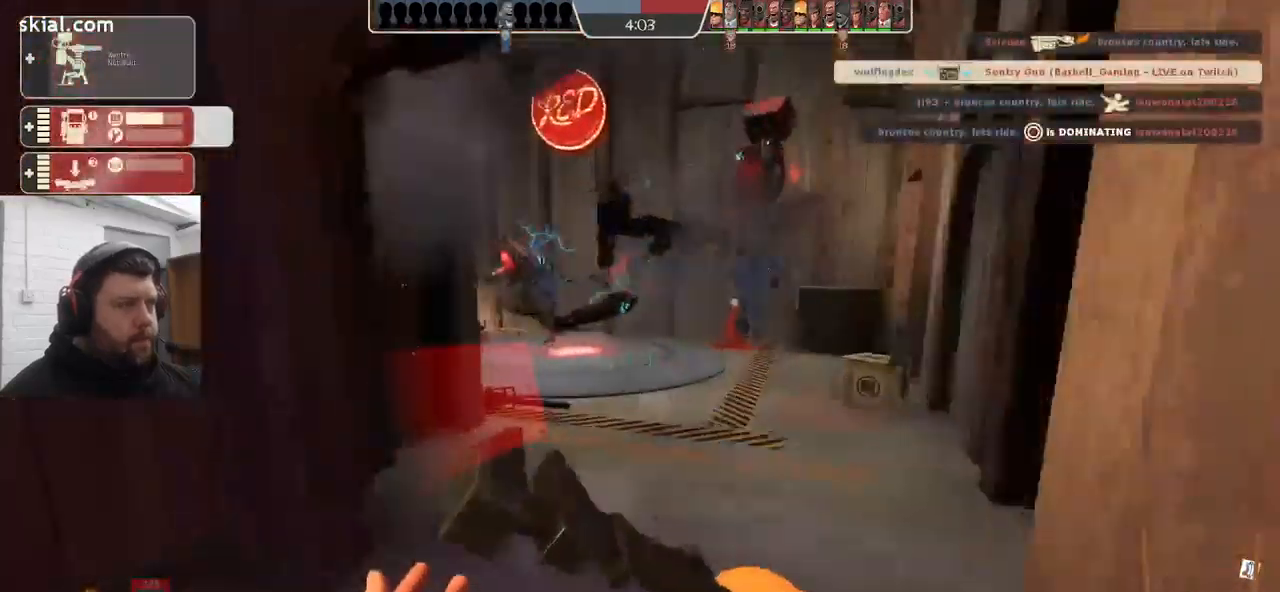
{"buttons": [], "left_stick": "up", "right_stick": "center", "events": [[100, "right_stick", "center"]]}
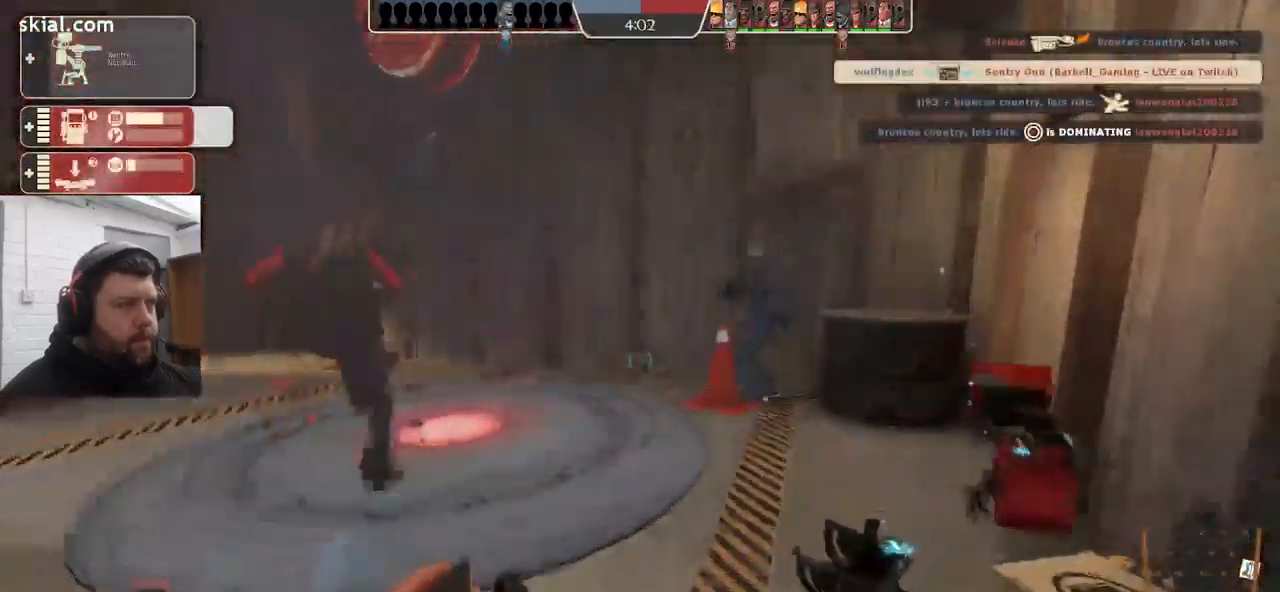
{"buttons": ["R2"], "left_stick": "up", "right_stick": "center", "events": [[467, "R2", "down"]]}
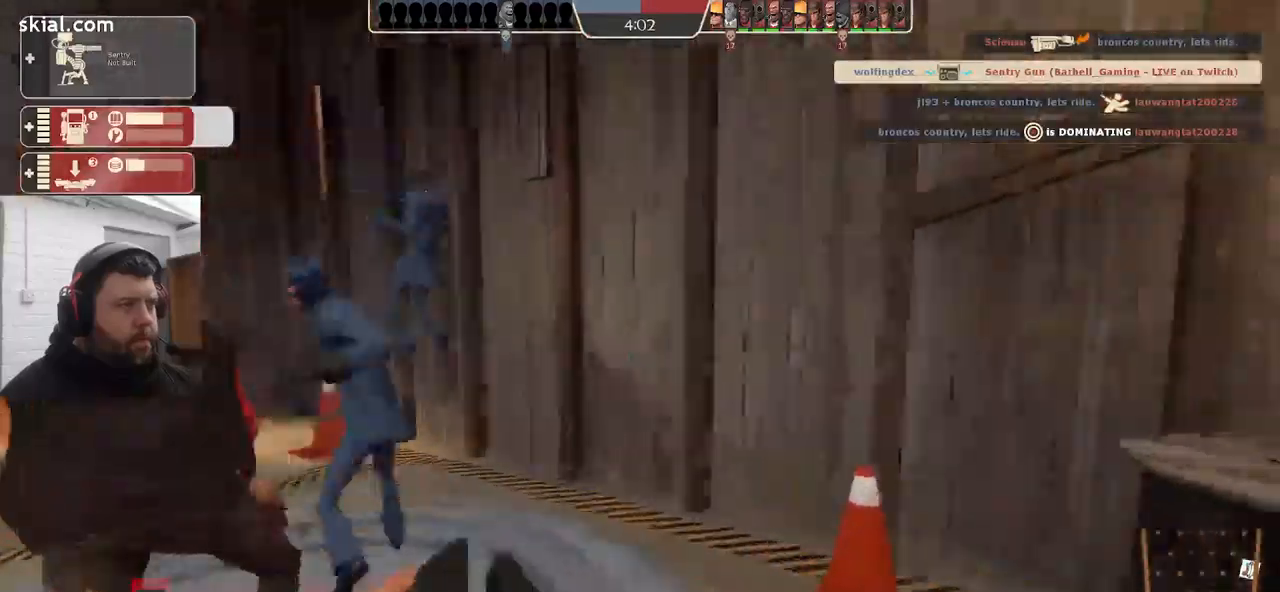
{"buttons": ["R2"], "left_stick": "up", "right_stick": "center", "events": []}
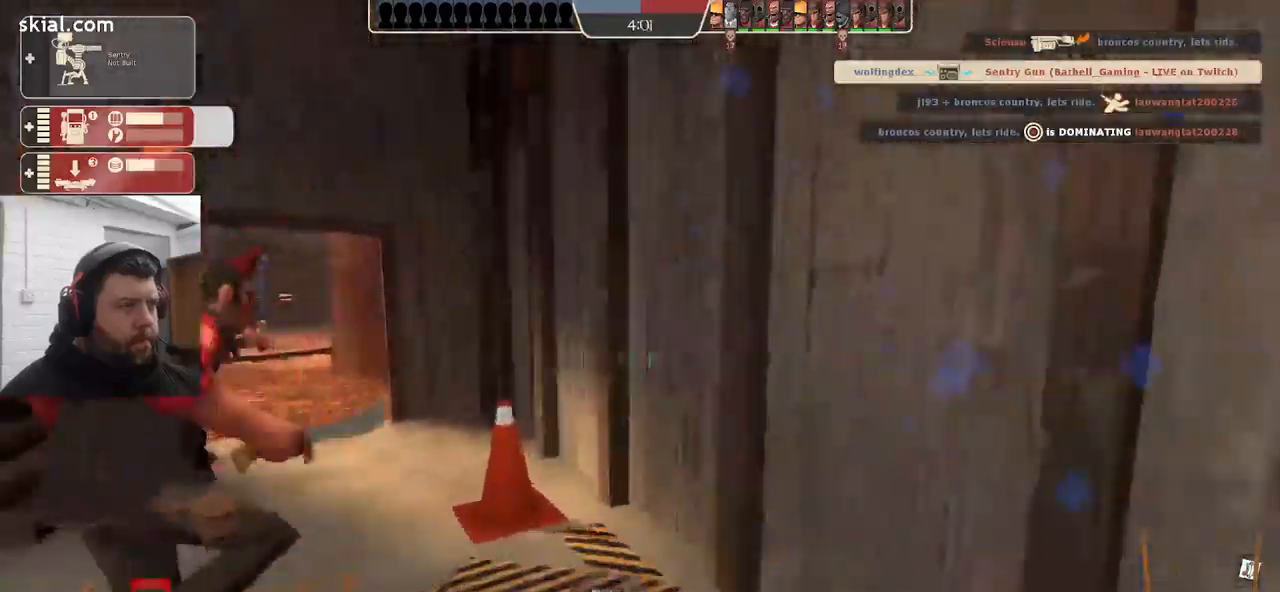
{"buttons": [], "left_stick": "center", "right_stick": "center", "events": [[33, "right_stick", "right"], [200, "left_stick", "left"], [300, "left_stick", "up-left"], [417, "R2", "up"], [483, "right_stick", "center"], [500, "left_stick", "center"]]}
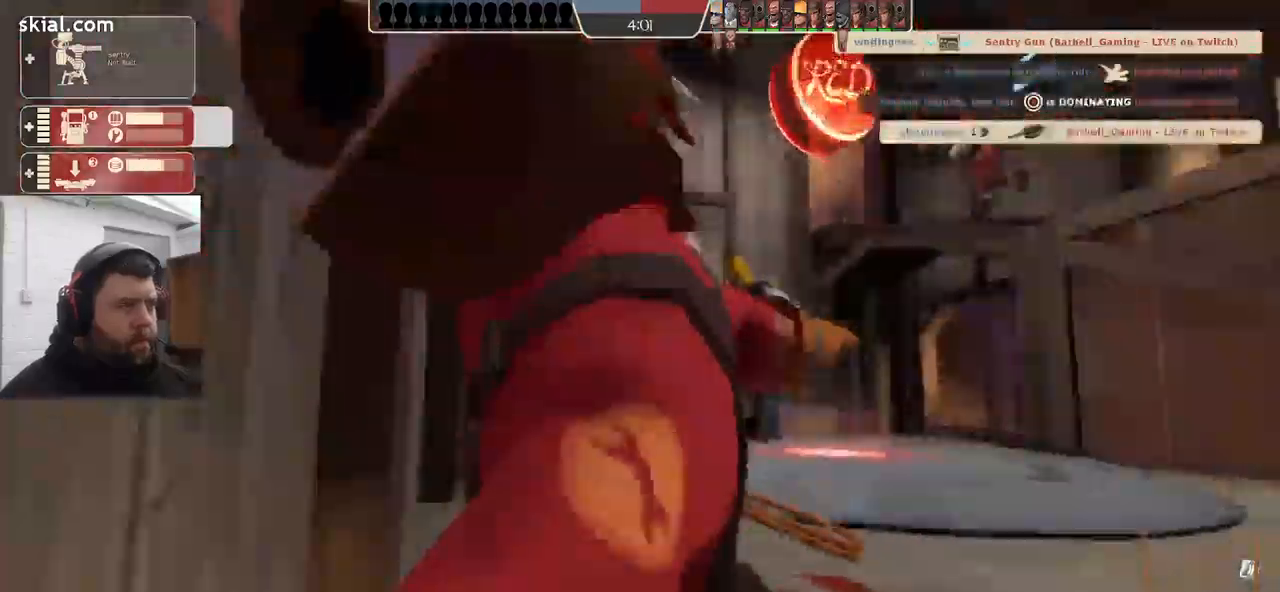
{"buttons": ["SQUARE"], "left_stick": "center", "right_stick": "center", "events": [[100, "SQUARE", "down"], [217, "SQUARE", "up"], [317, "SQUARE", "down"], [433, "SQUARE", "up"], [500, "SQUARE", "down"]]}
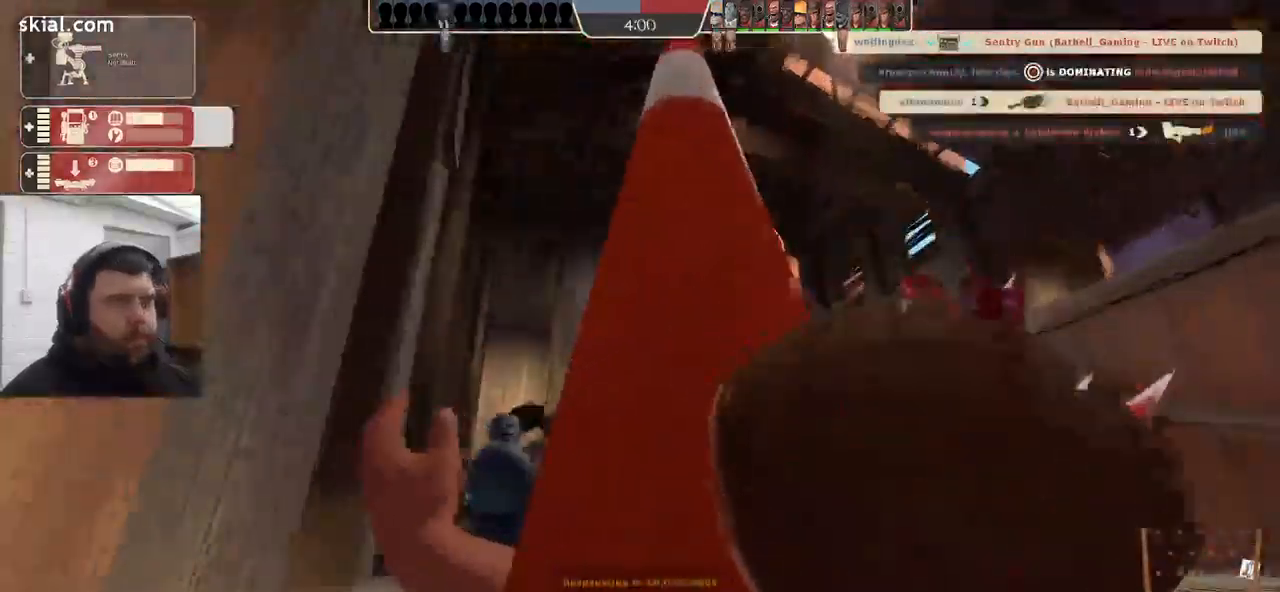
{"buttons": [], "left_stick": "center", "right_stick": "center", "events": [[83, "SQUARE", "up"], [167, "SQUARE", "down"], [250, "SQUARE", "up"], [333, "SQUARE", "down"], [417, "SQUARE", "up"]]}